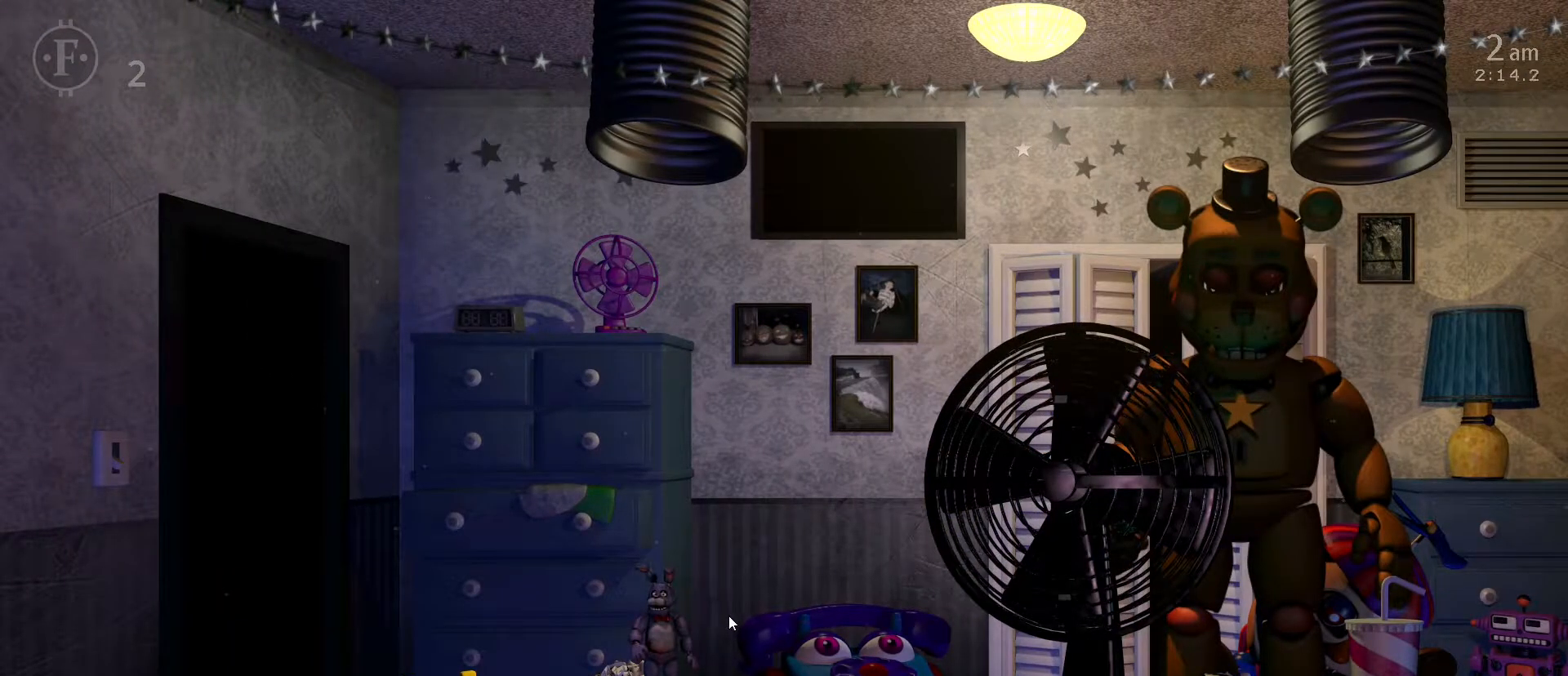
Gameplay with keyboard and mouse; each line is a JSON object with the keys and mouse buttons held at the frame after it. "events" lists presses ("down") and releases ("up") of "1", "2", "3", "4", "5", "a", "alt", "c", "caps_lock", "ctrl", "d", "e", "f", "g", "q", "r", "s", "shift", "space", "t", "tab", "v", "w", "x", "z", "mouse_left", "mouse_wheel" and "mouse_right" between this image and that frame as [ms after this image, input, new state], when the widget could be followed in between. "mouse_left", "mouse_wheel", "mouse_right" = the "left", "wheel", "right" buttons of the "mouse" list. No other keys are recorded. "wheel" means that the mouse wheel is clicked or scrolled. "mouse_move" is the direction in which the mouse moves at that frame (one of eight, or "still"), when it could be read.
{"keys": [], "mouse": [], "mouse_move": "still", "events": []}
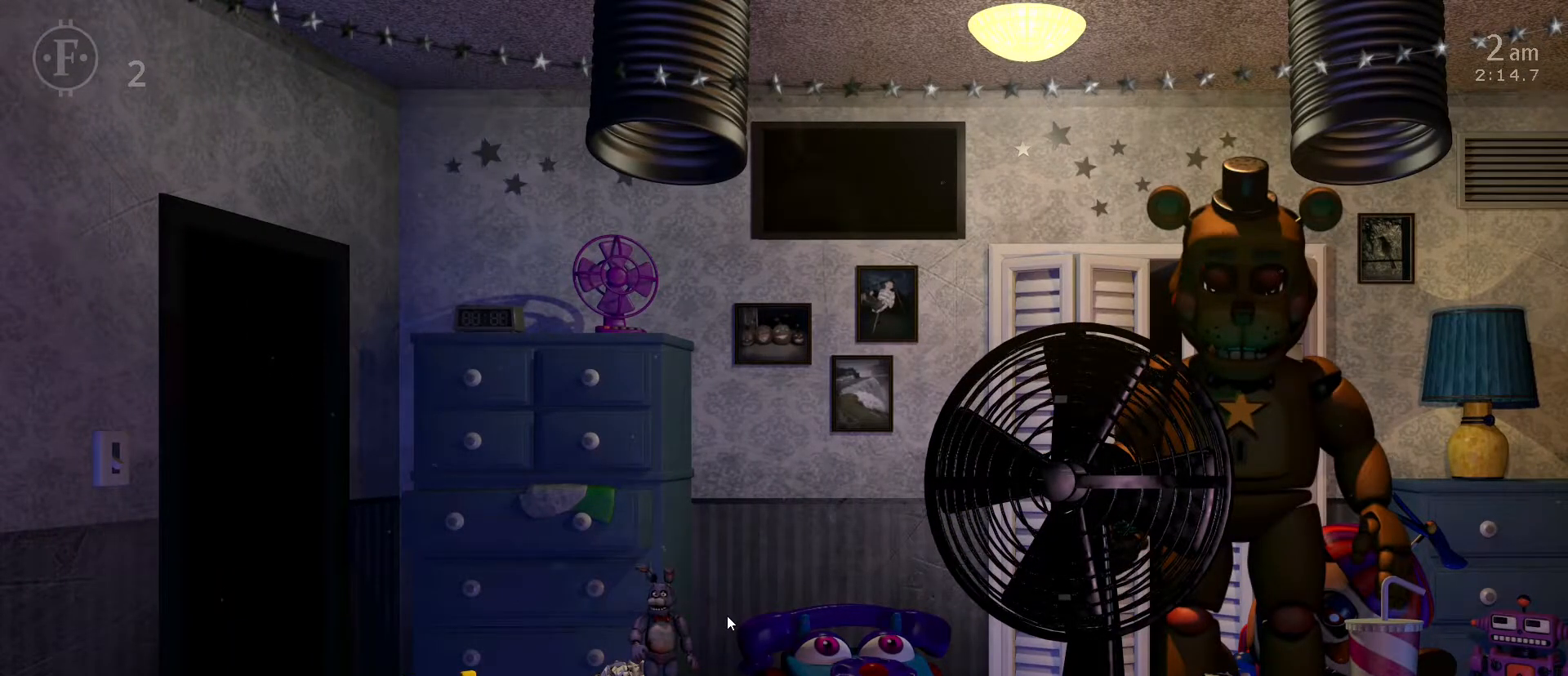
{"keys": [], "mouse": [], "mouse_move": "still", "events": [[133, "w", "down"], [183, "w", "up"]]}
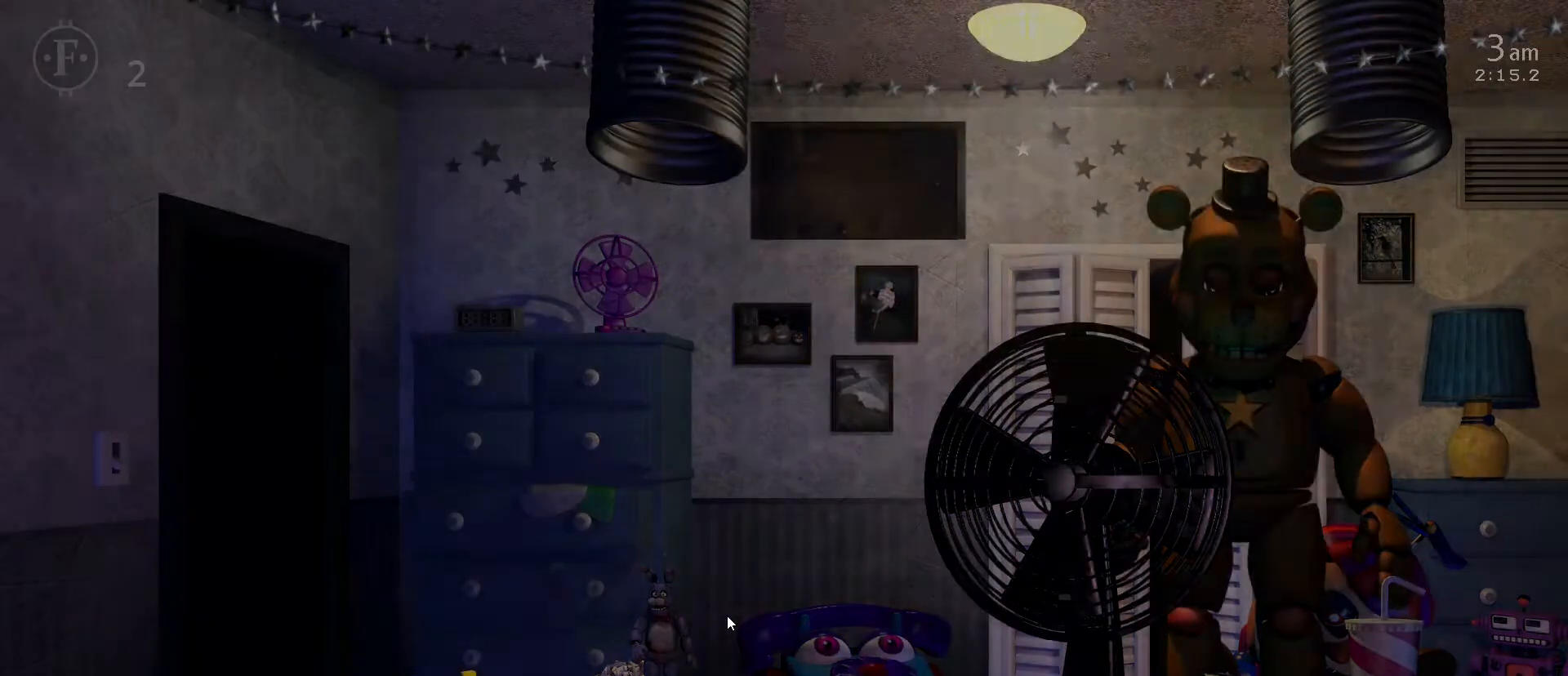
{"keys": ["z"], "mouse": [], "mouse_move": "still", "events": [[250, "w", "down"], [333, "w", "up"], [483, "z", "down"]]}
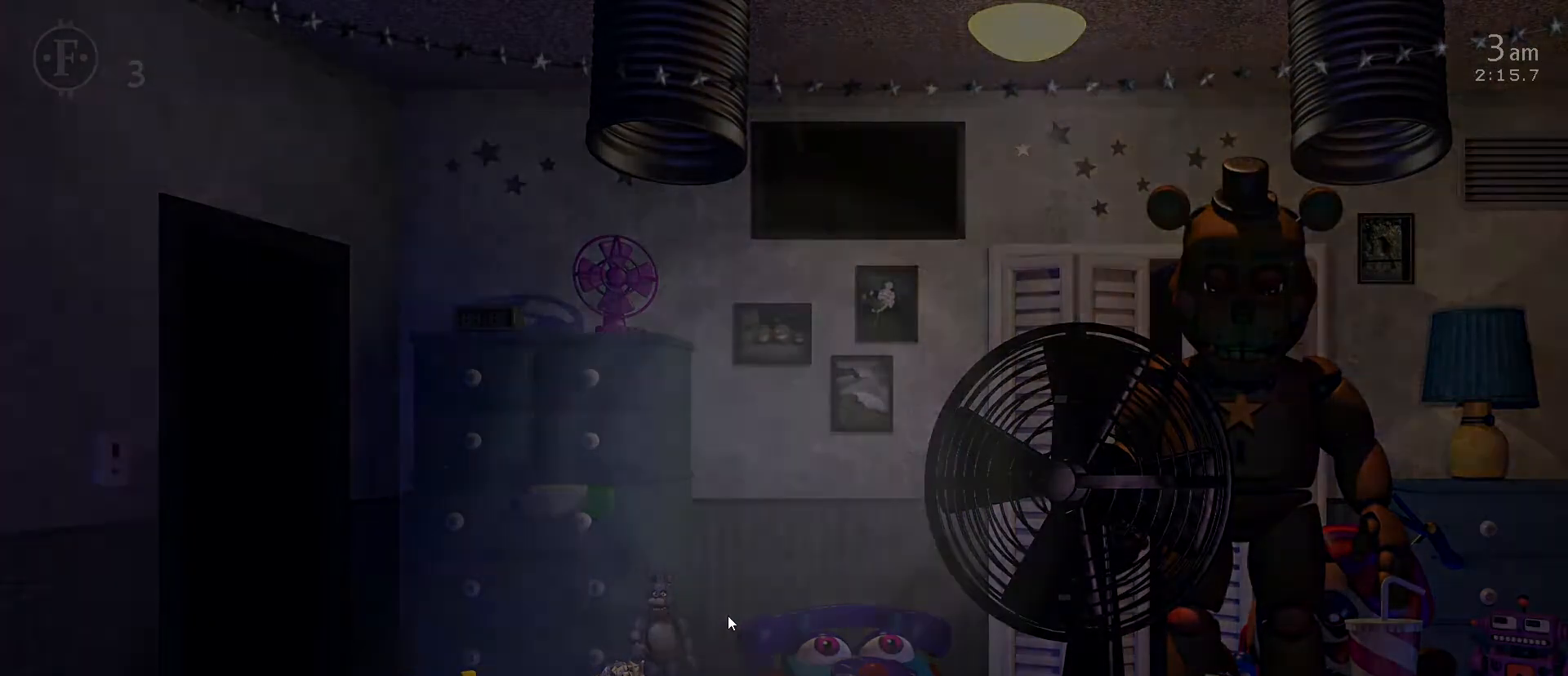
{"keys": [], "mouse": [], "mouse_move": "still", "events": [[167, "z", "up"], [400, "d", "down"], [500, "d", "up"]]}
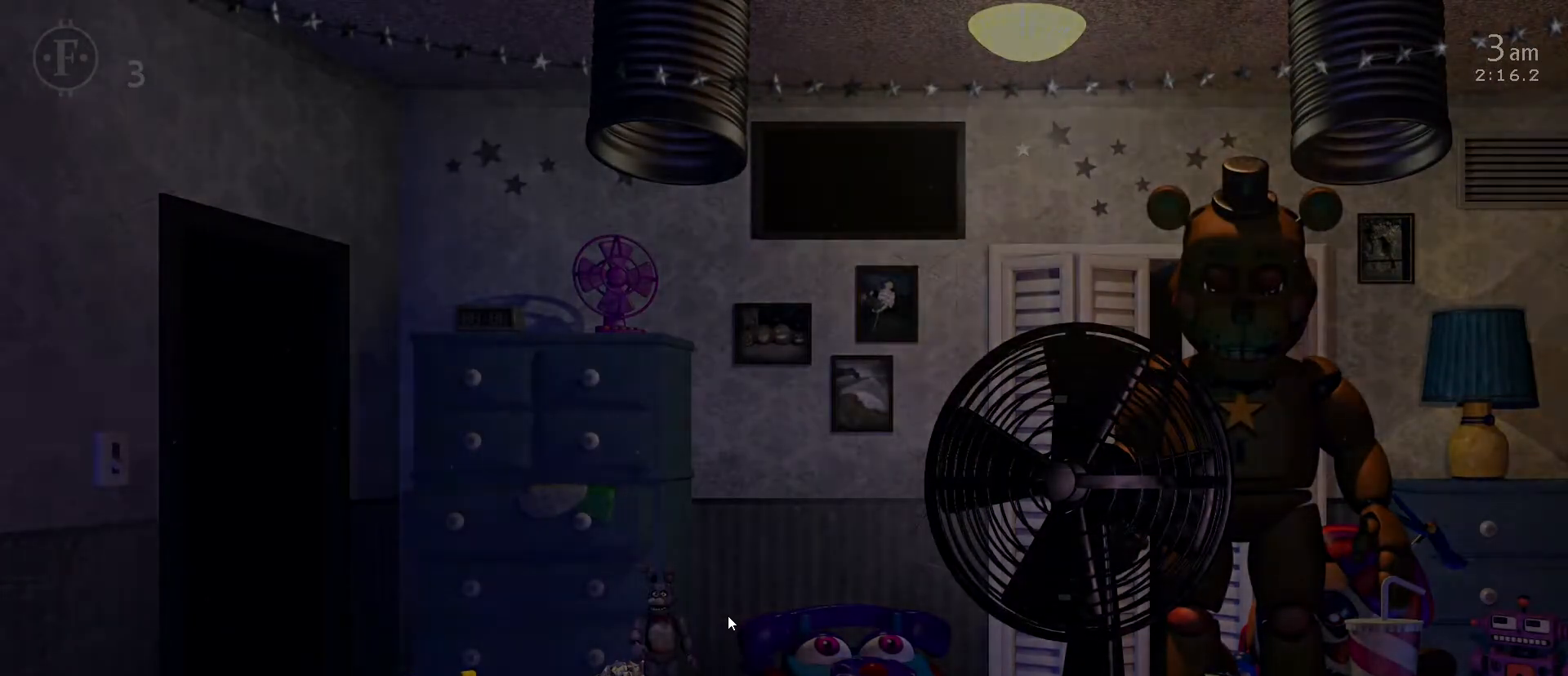
{"keys": [], "mouse": [], "mouse_move": "still", "events": []}
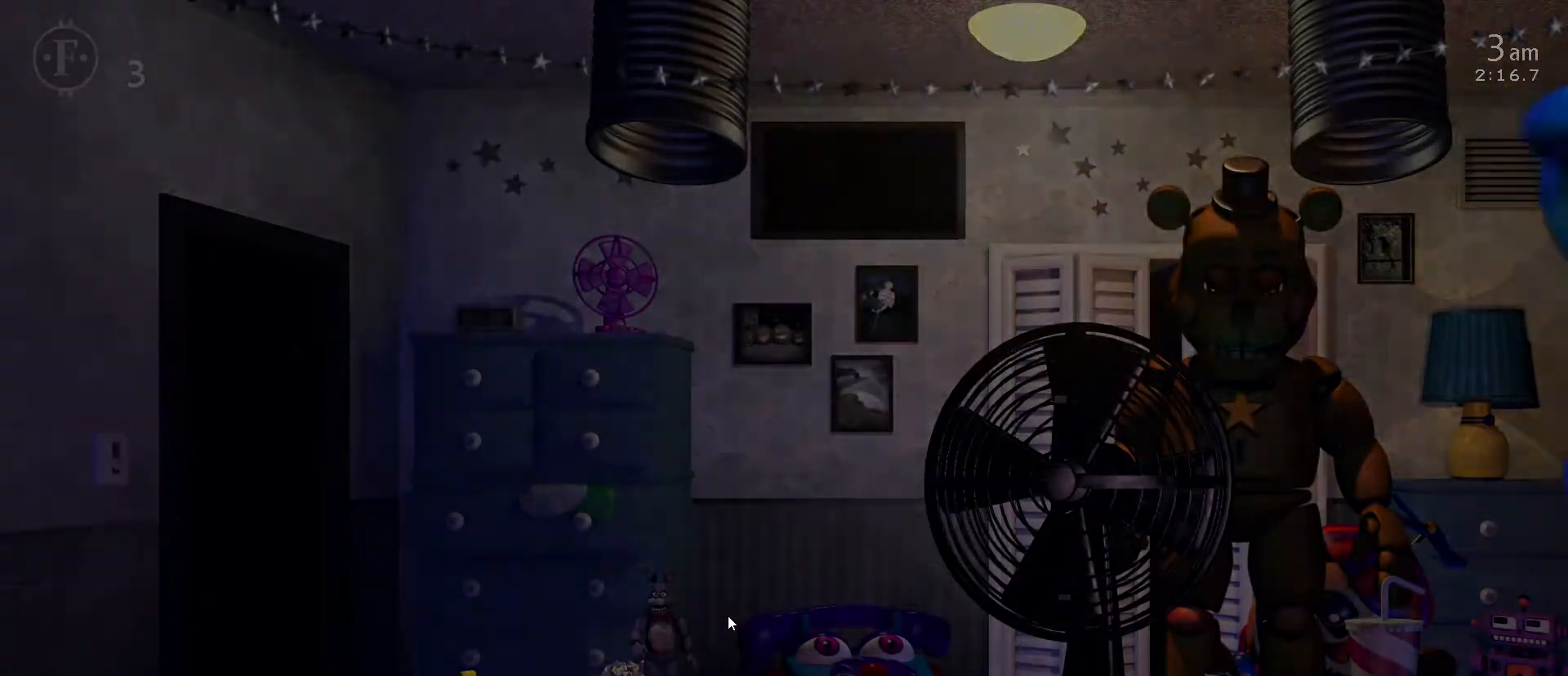
{"keys": [], "mouse": [], "mouse_move": "still", "events": [[100, "d", "down"], [200, "d", "up"]]}
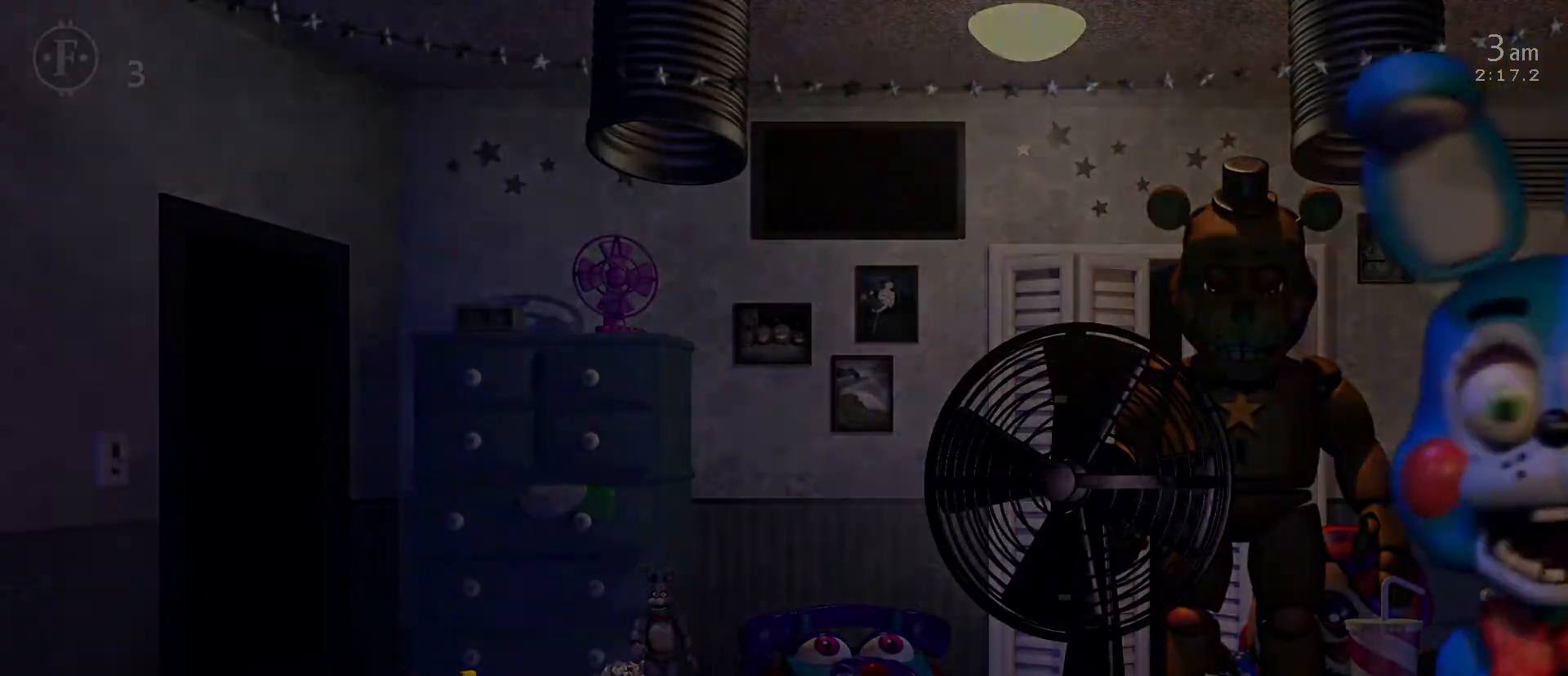
{"keys": [], "mouse": [], "mouse_move": "right", "events": []}
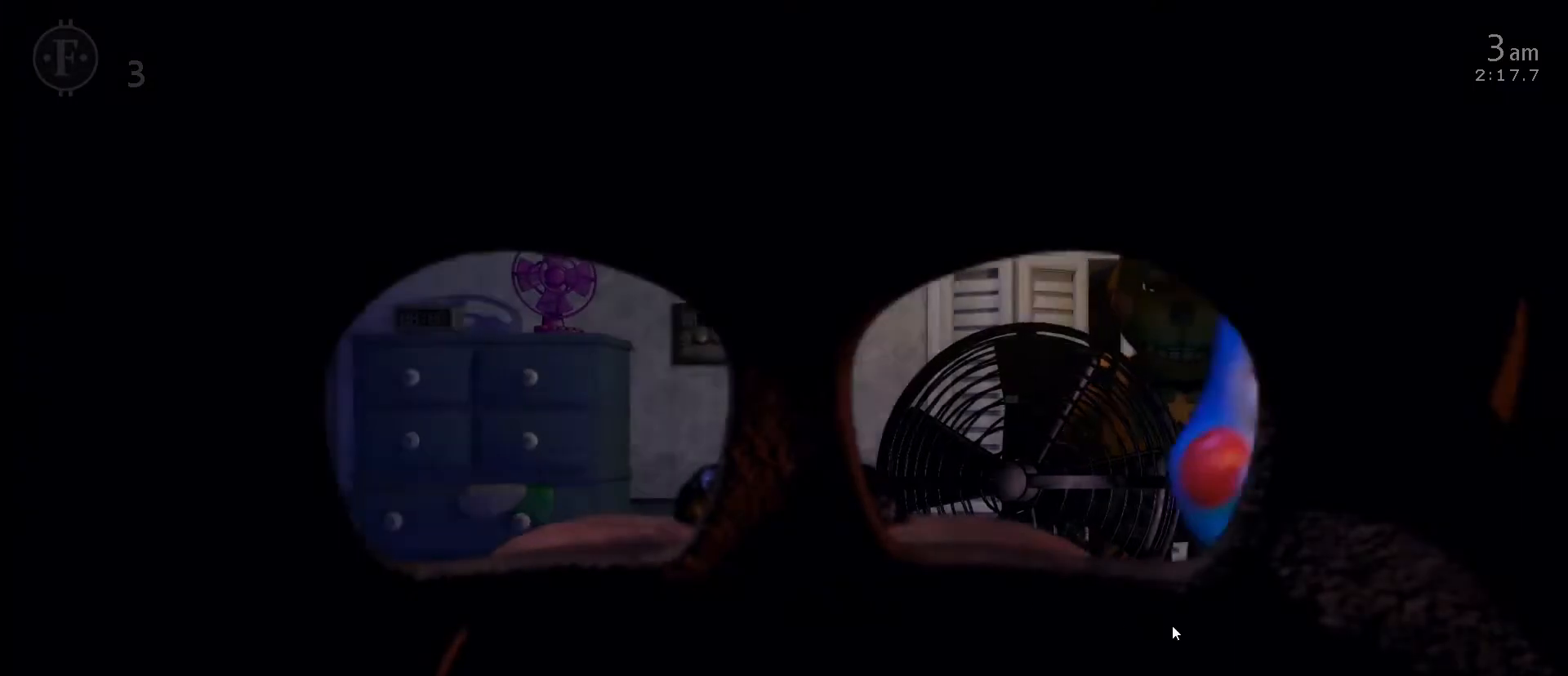
{"keys": [], "mouse": [], "mouse_move": "left", "events": []}
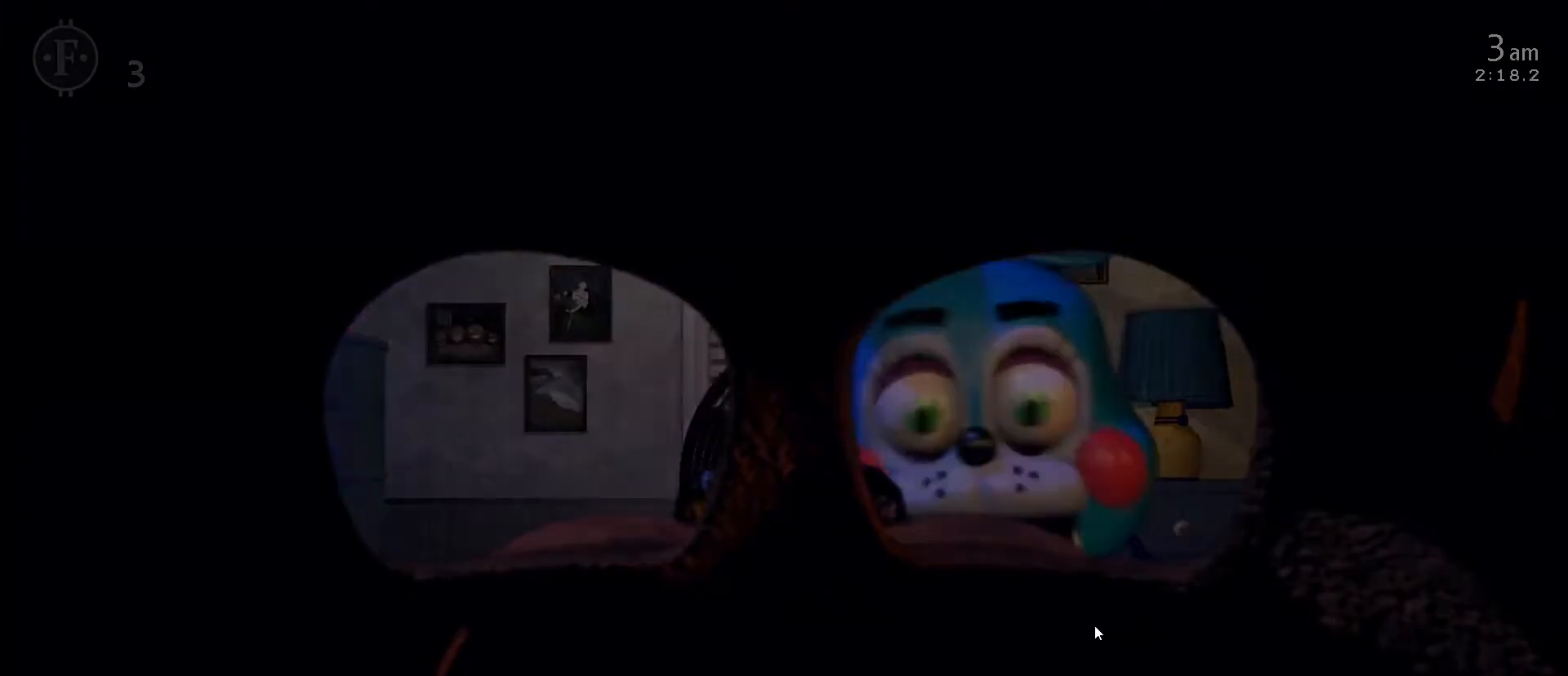
{"keys": [], "mouse": [], "mouse_move": "still", "events": []}
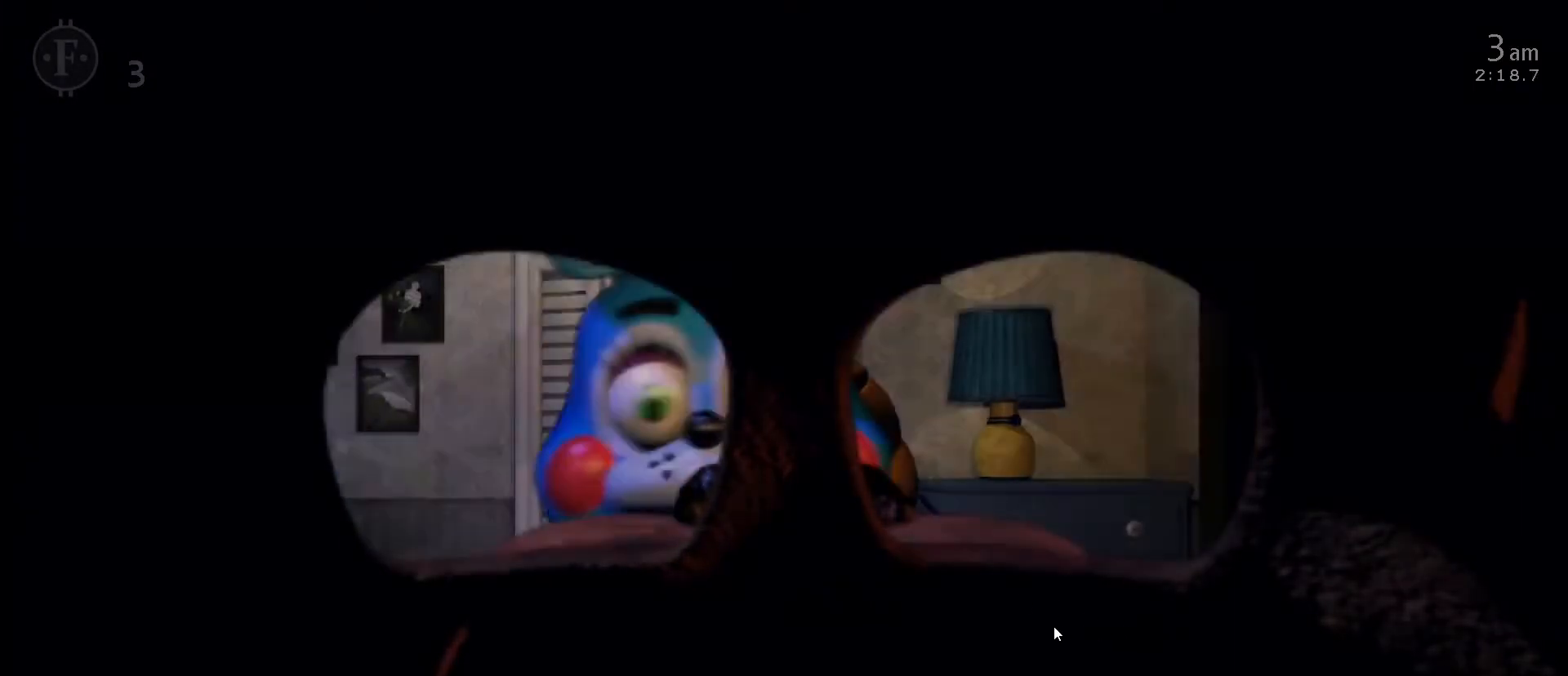
{"keys": [], "mouse": [], "mouse_move": "left", "events": []}
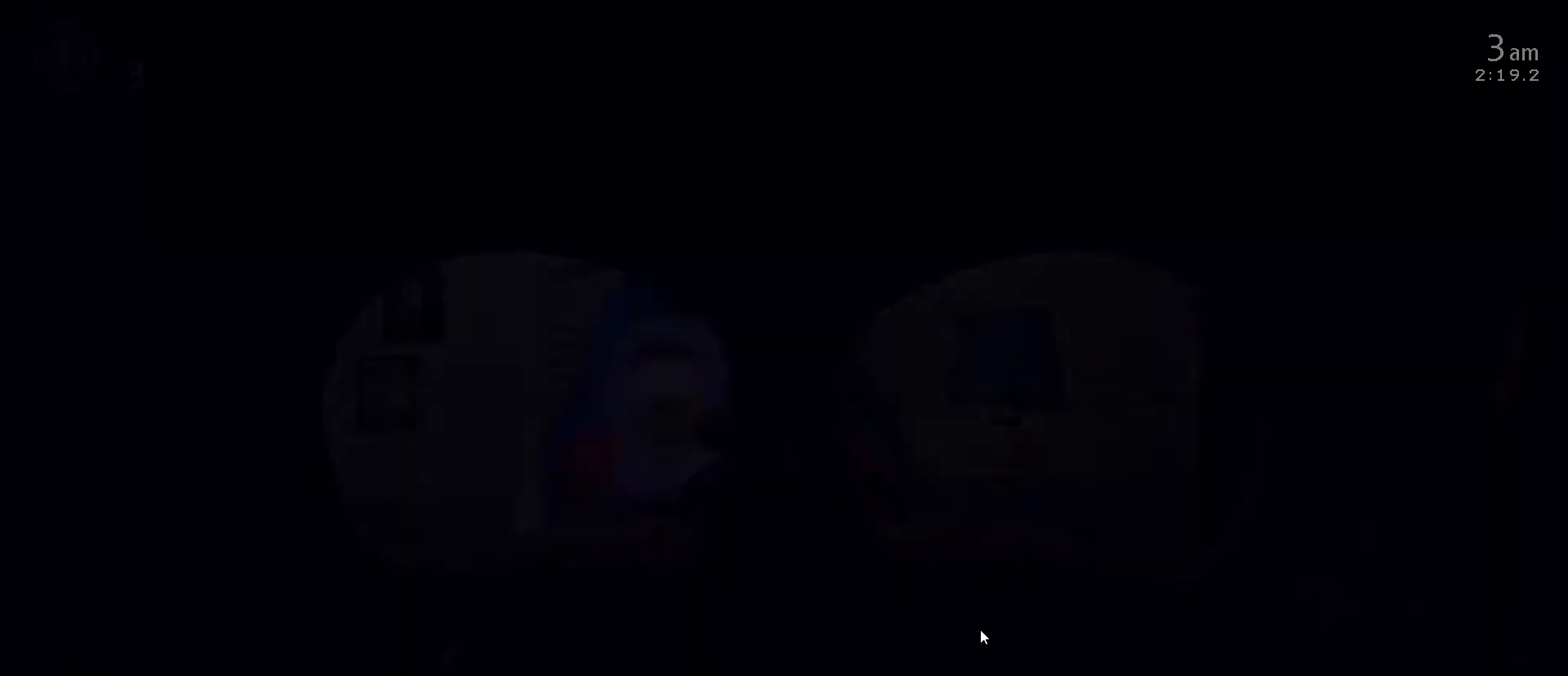
{"keys": [], "mouse": [], "mouse_move": "left", "events": []}
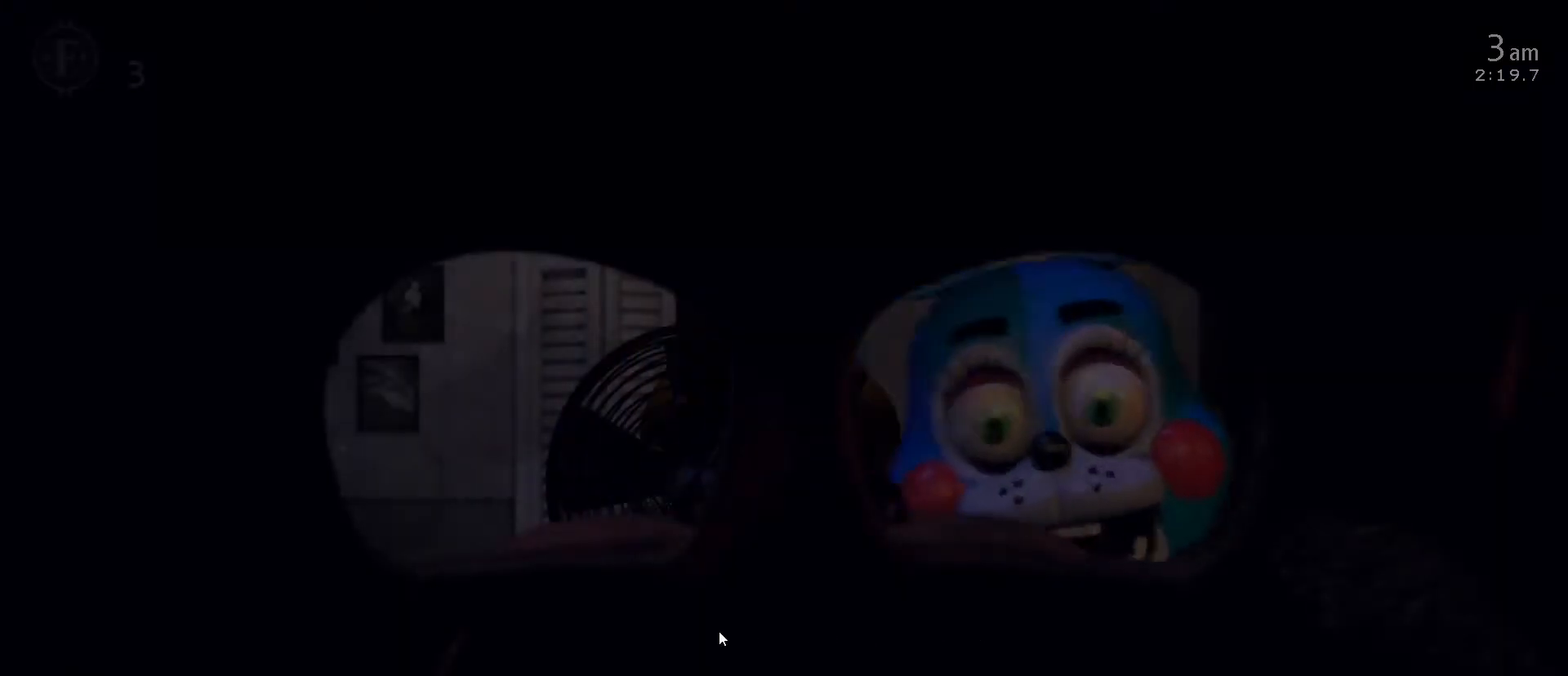
{"keys": [], "mouse": [], "mouse_move": "down", "events": []}
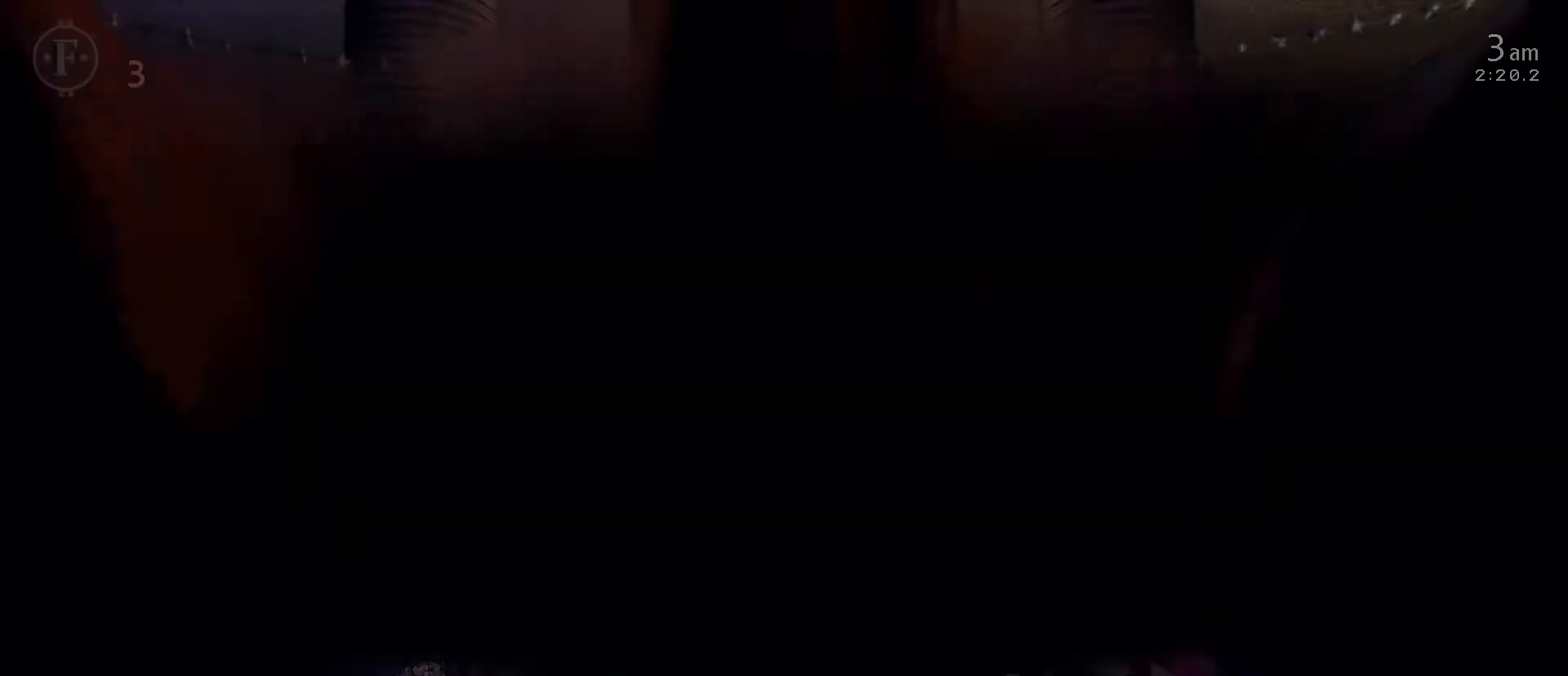
{"keys": [], "mouse": [], "mouse_move": "right", "events": []}
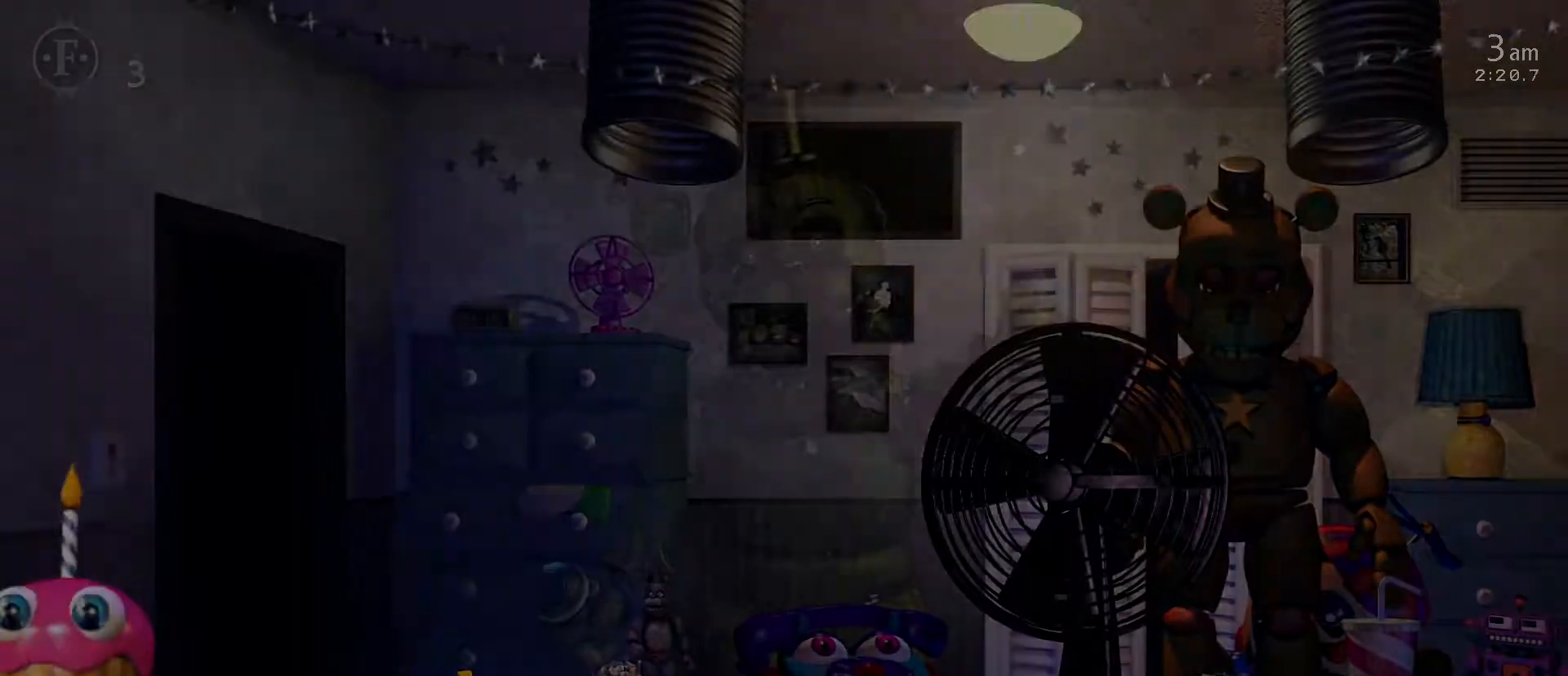
{"keys": [], "mouse": [], "mouse_move": "still", "events": []}
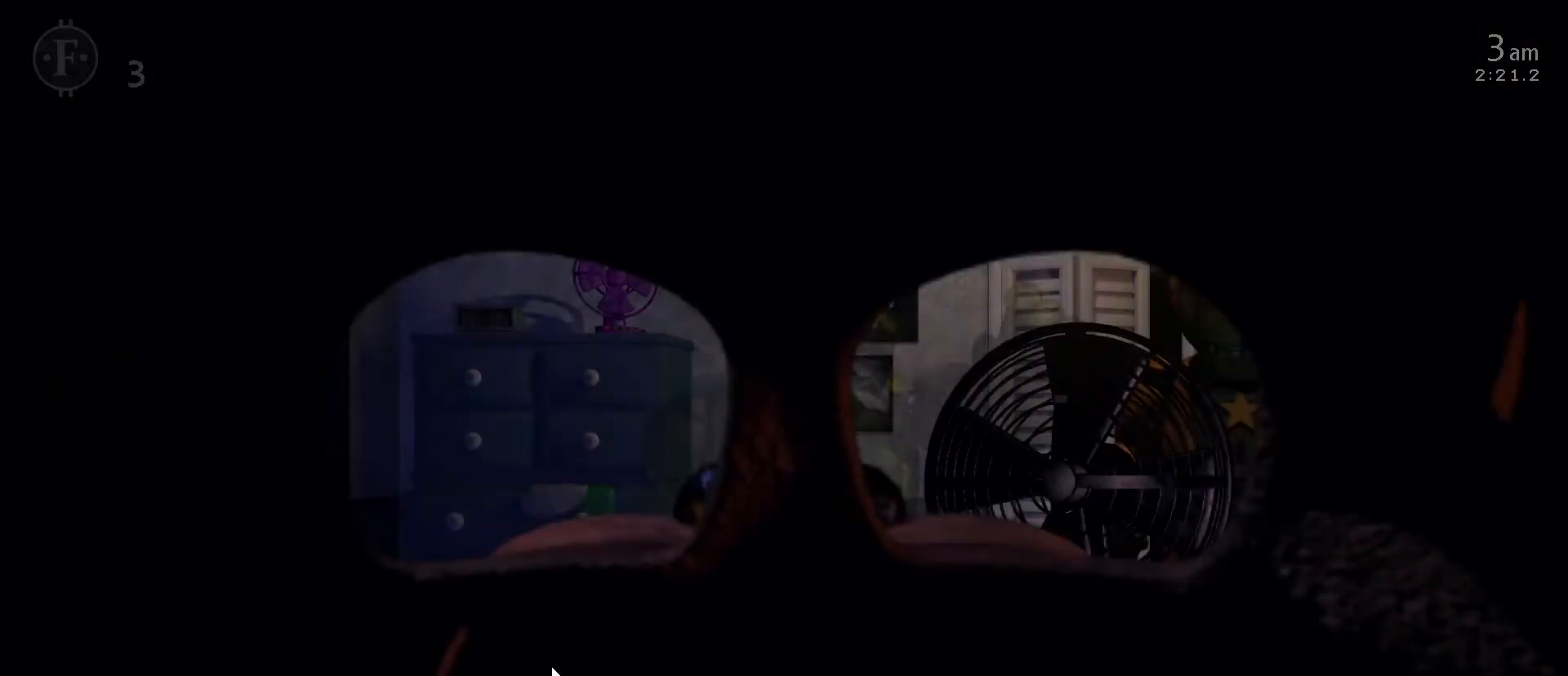
{"keys": ["z"], "mouse": [], "mouse_move": "still", "events": [[250, "z", "down"]]}
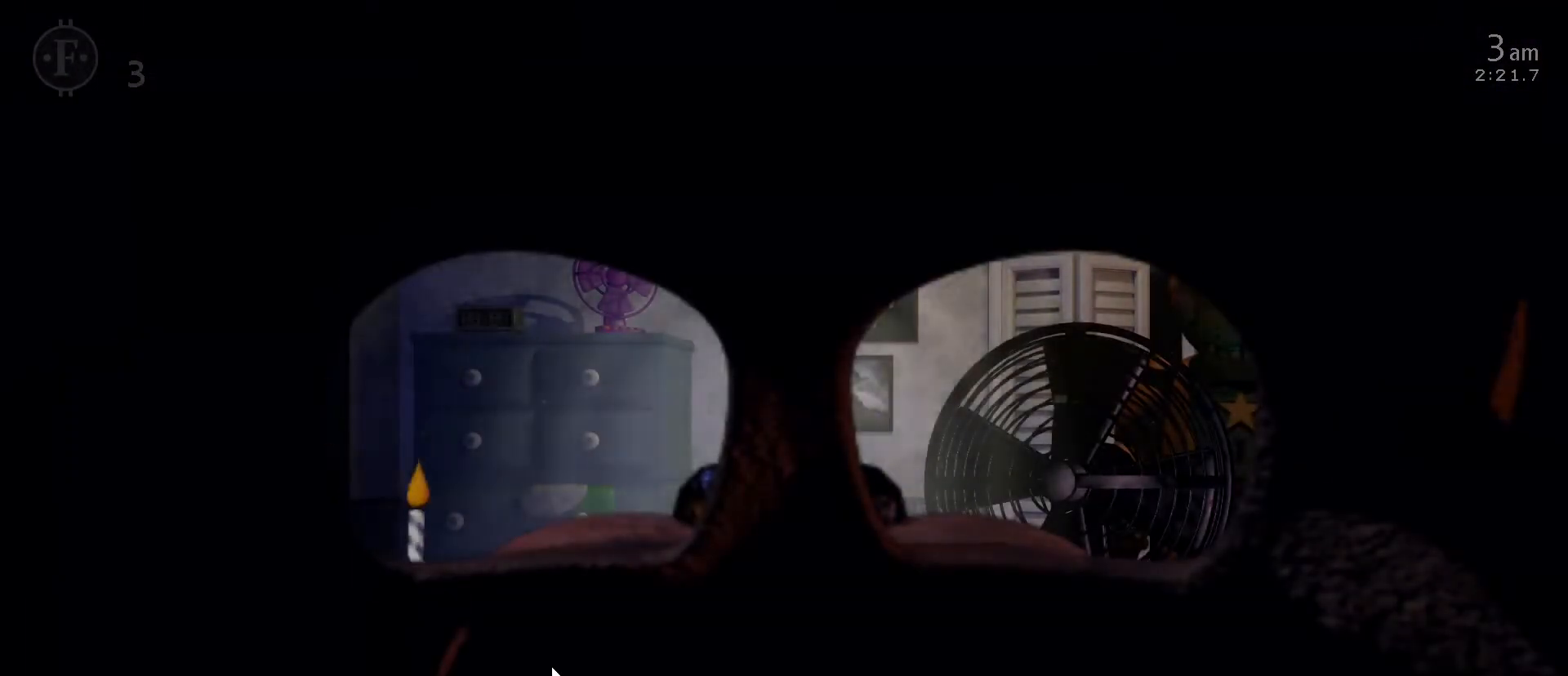
{"keys": ["z"], "mouse": [], "mouse_move": "still", "events": []}
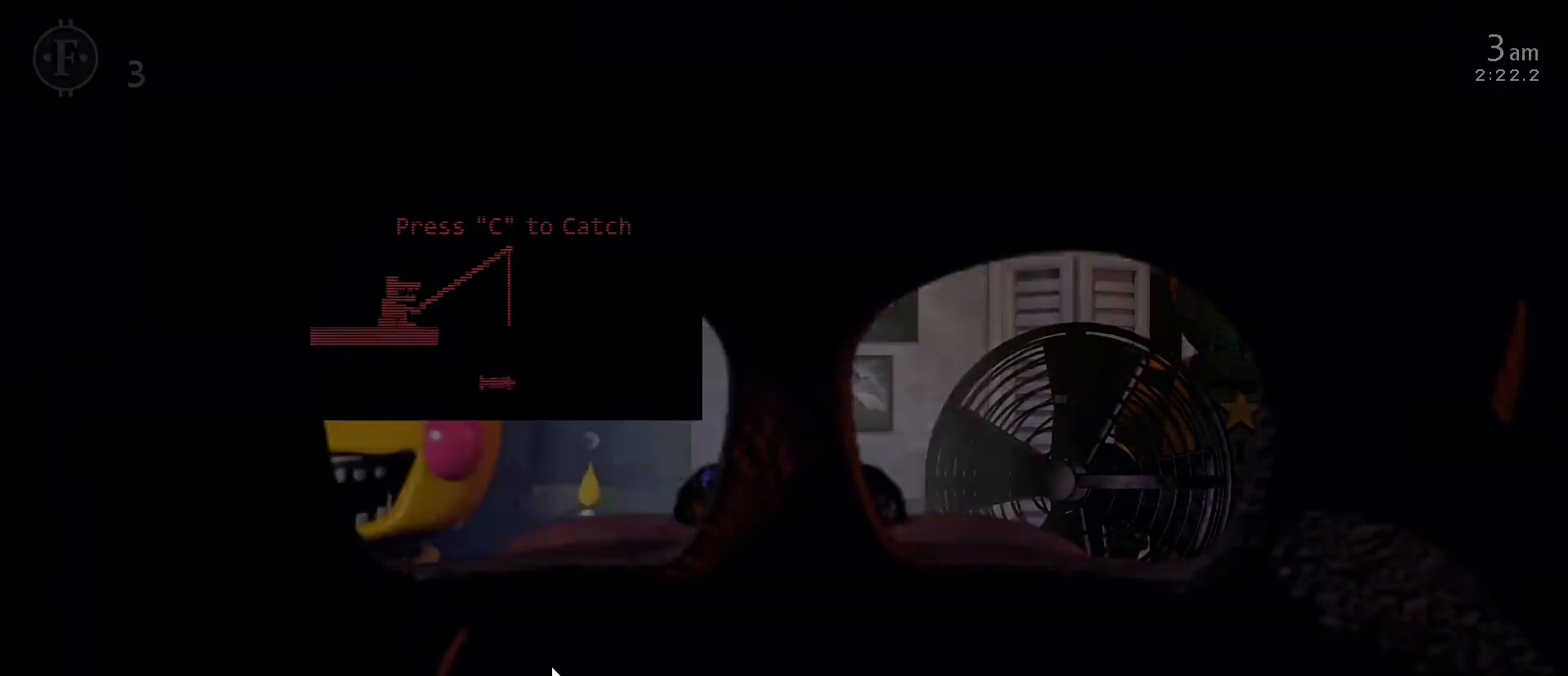
{"keys": [], "mouse": [], "mouse_move": "still", "events": [[50, "z", "up"]]}
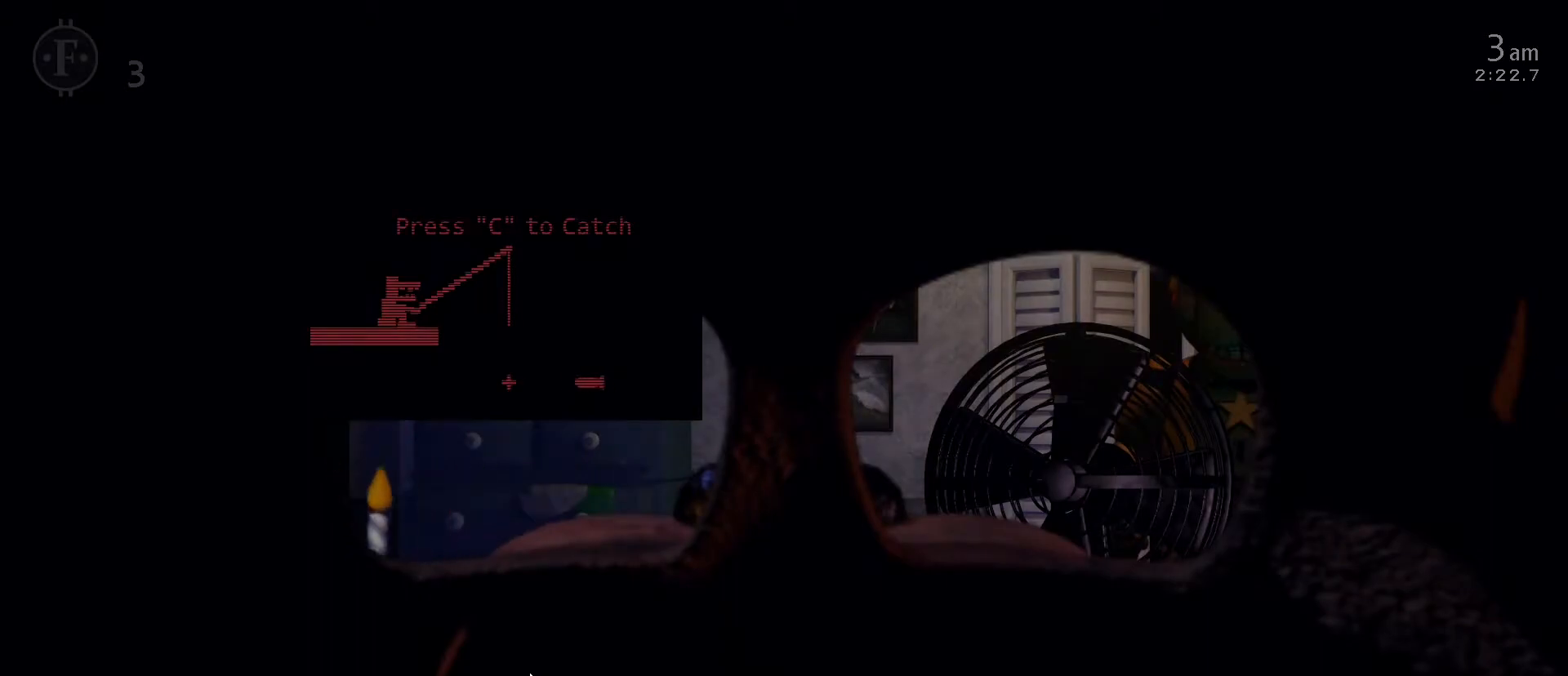
{"keys": [], "mouse": [], "mouse_move": "right", "events": [[300, "c", "down"], [383, "c", "up"]]}
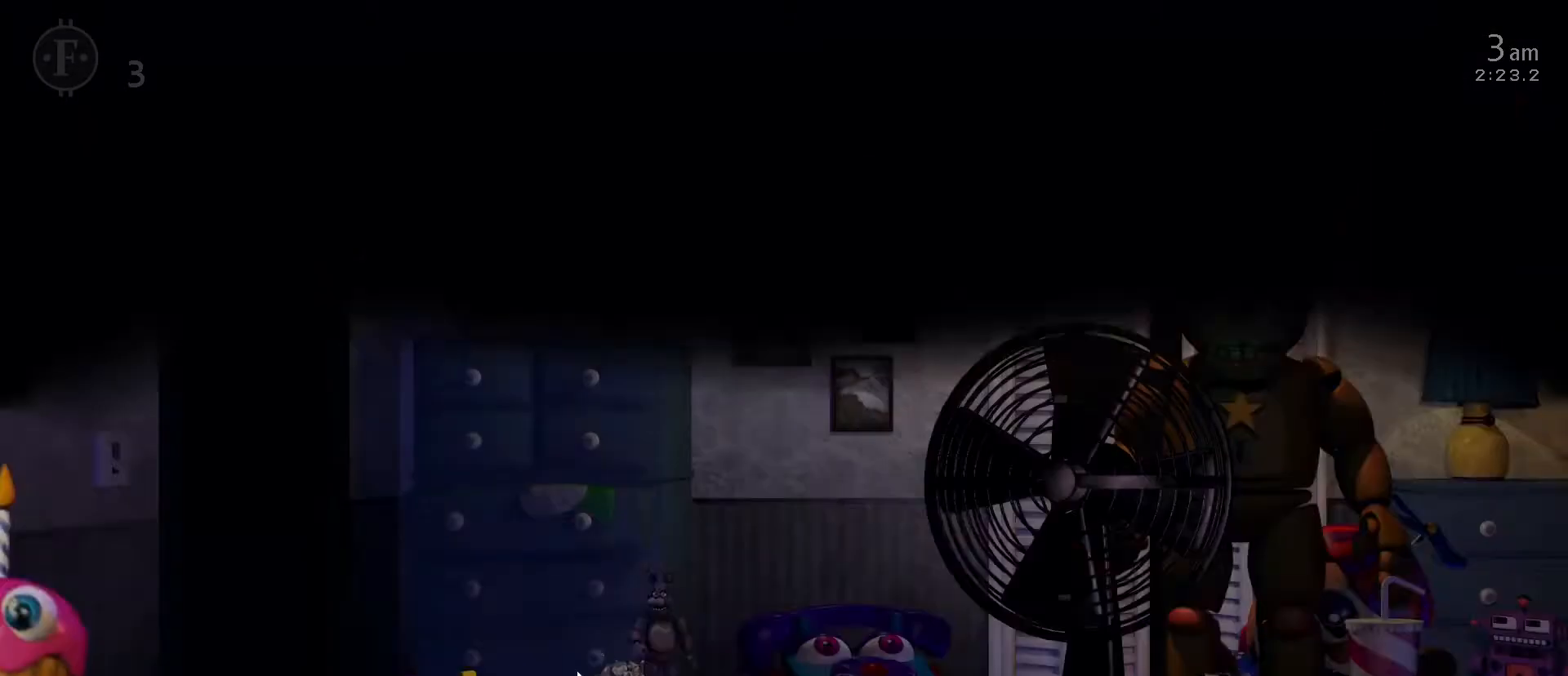
{"keys": [], "mouse": [], "mouse_move": "still", "events": [[117, "w", "down"], [167, "w", "up"]]}
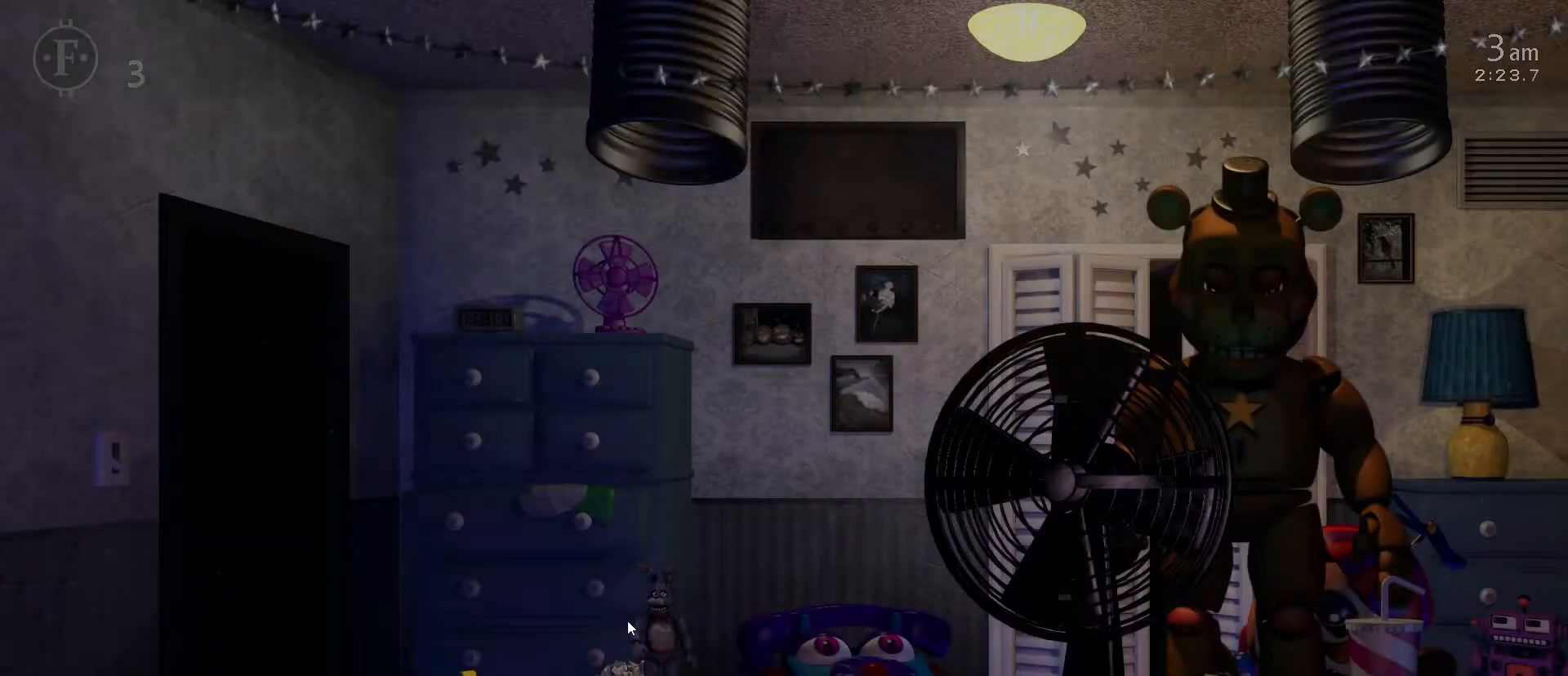
{"keys": [], "mouse": [], "mouse_move": "right", "events": [[183, "w", "down"], [283, "w", "up"]]}
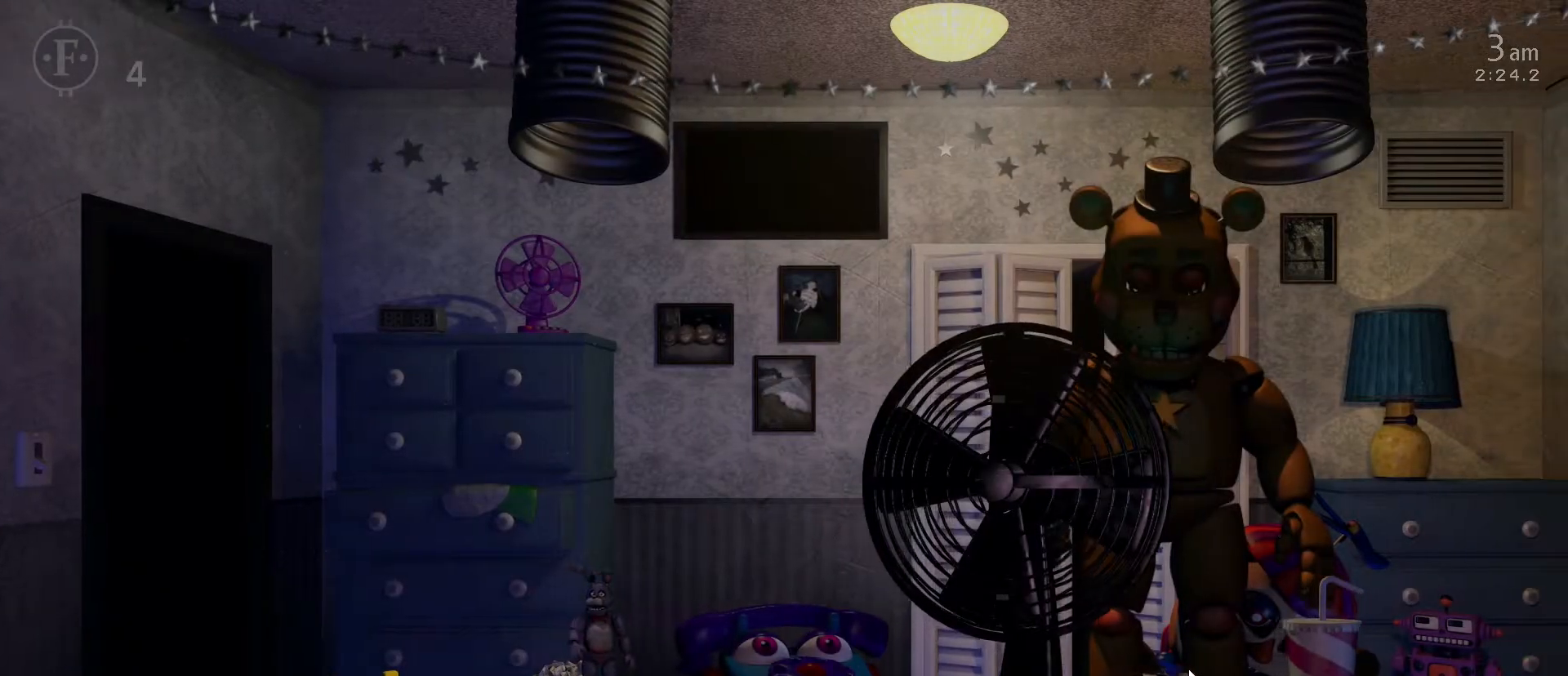
{"keys": [], "mouse": [], "mouse_move": "still", "events": []}
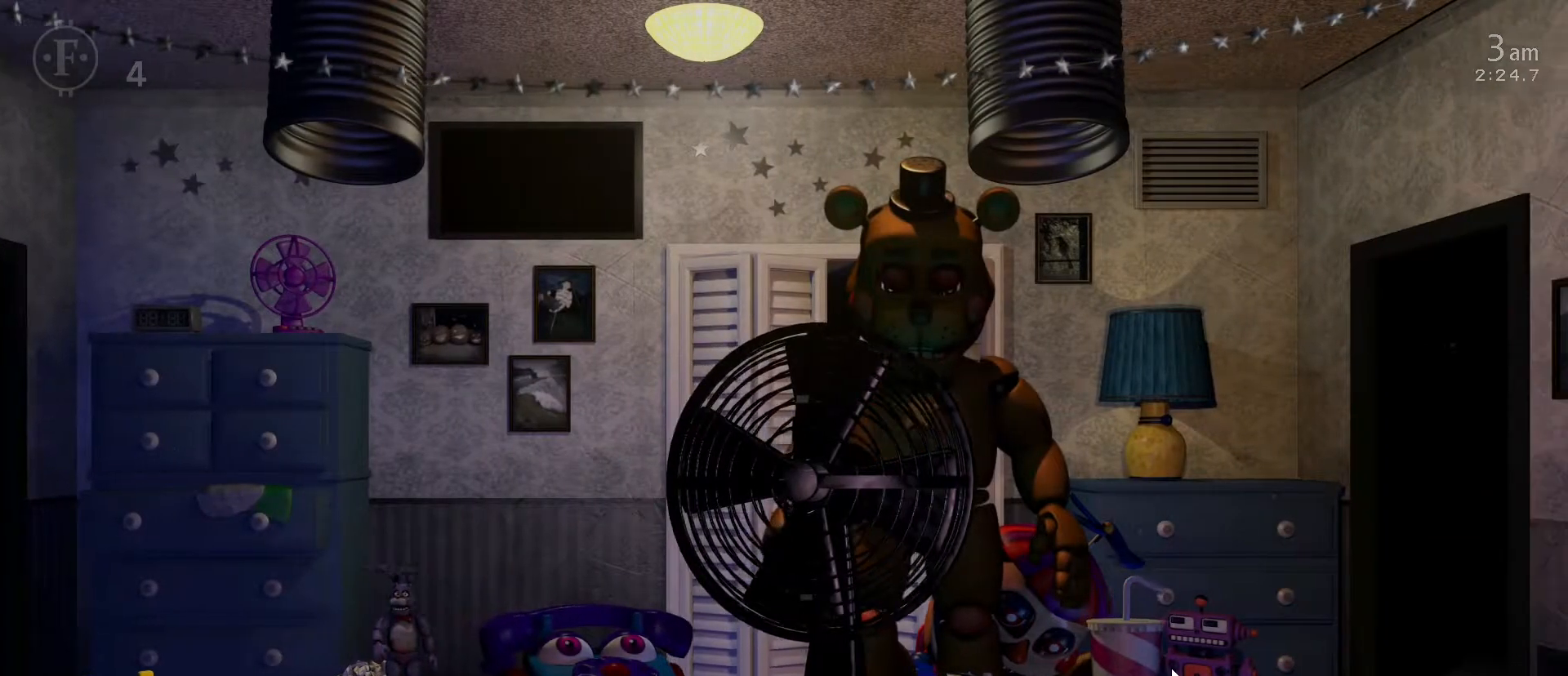
{"keys": [], "mouse": [], "mouse_move": "left", "events": []}
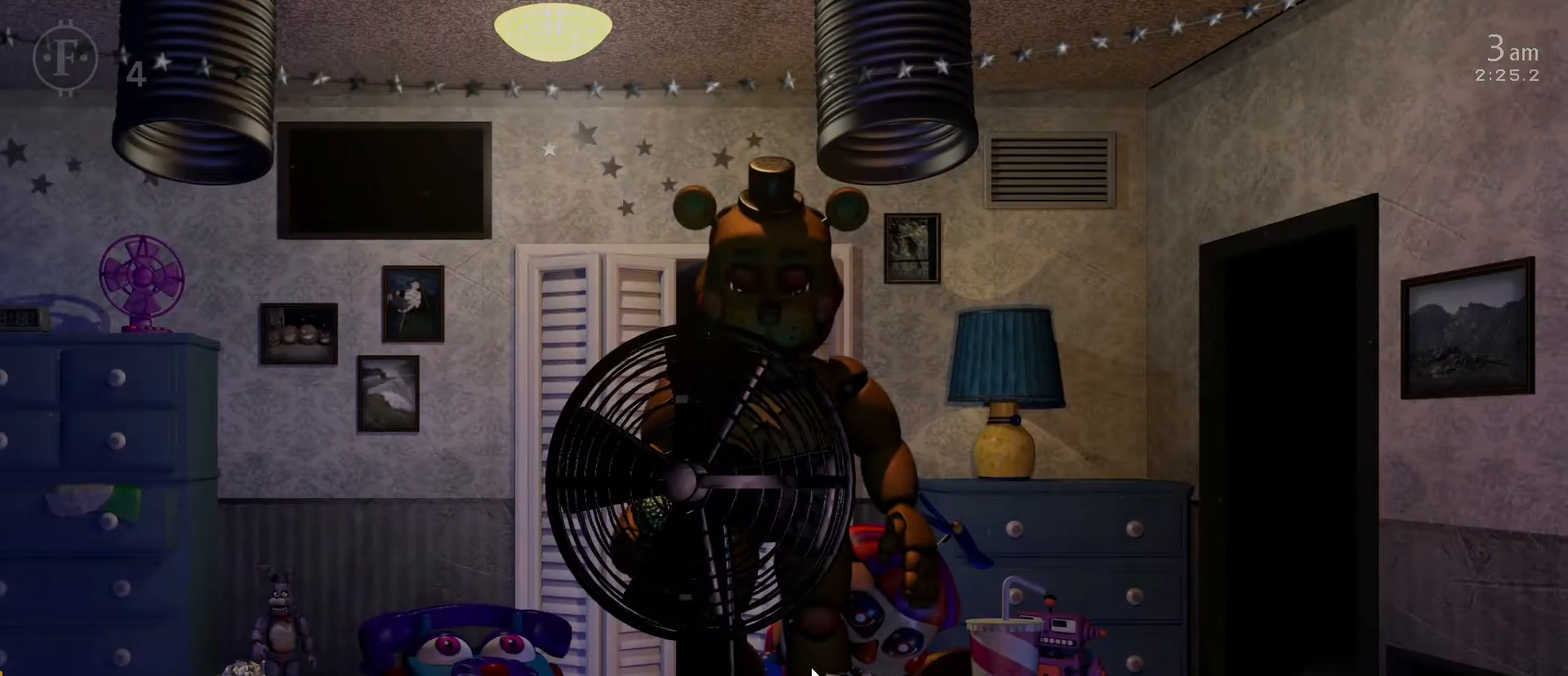
{"keys": [], "mouse": [], "mouse_move": "left", "events": []}
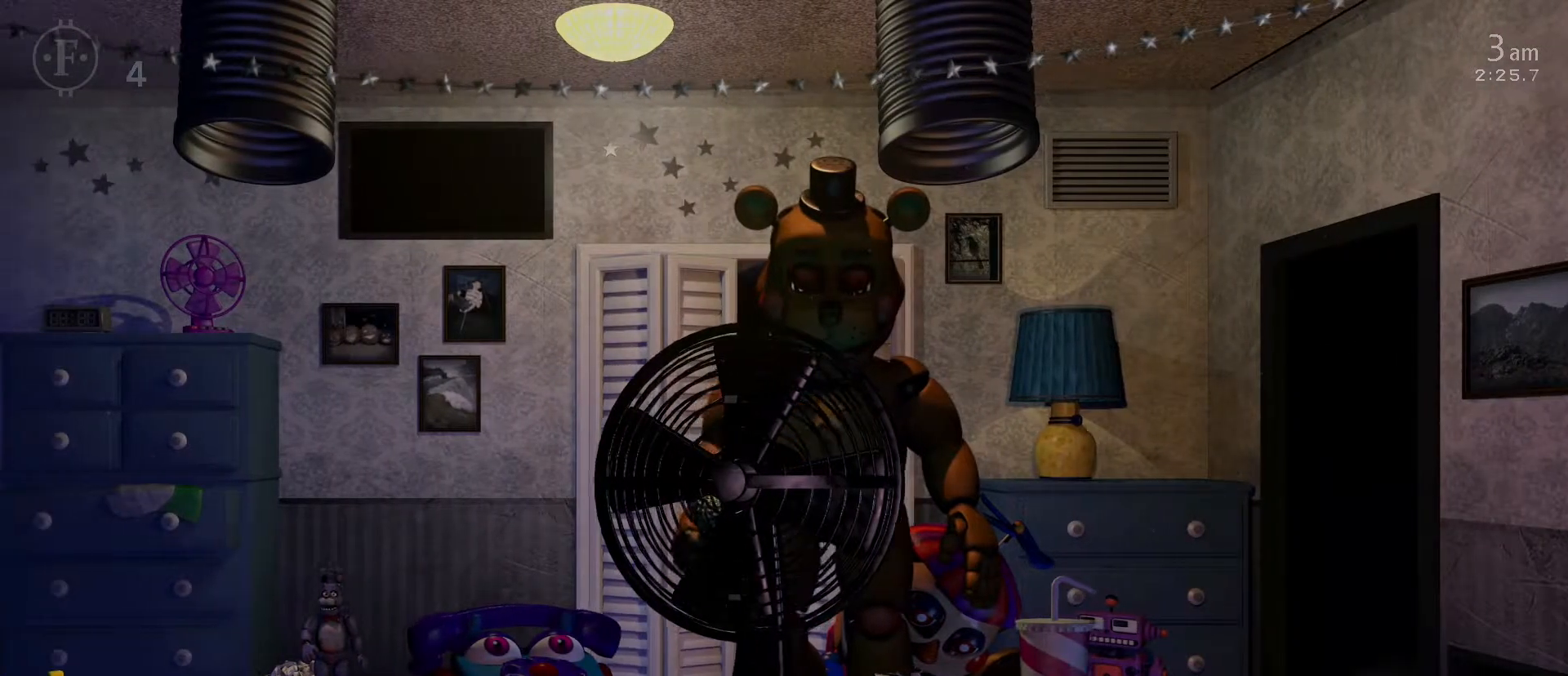
{"keys": [], "mouse": [], "mouse_move": "left", "events": [[150, "1", "down"], [250, "space", "down"], [300, "1", "up"], [350, "space", "up"]]}
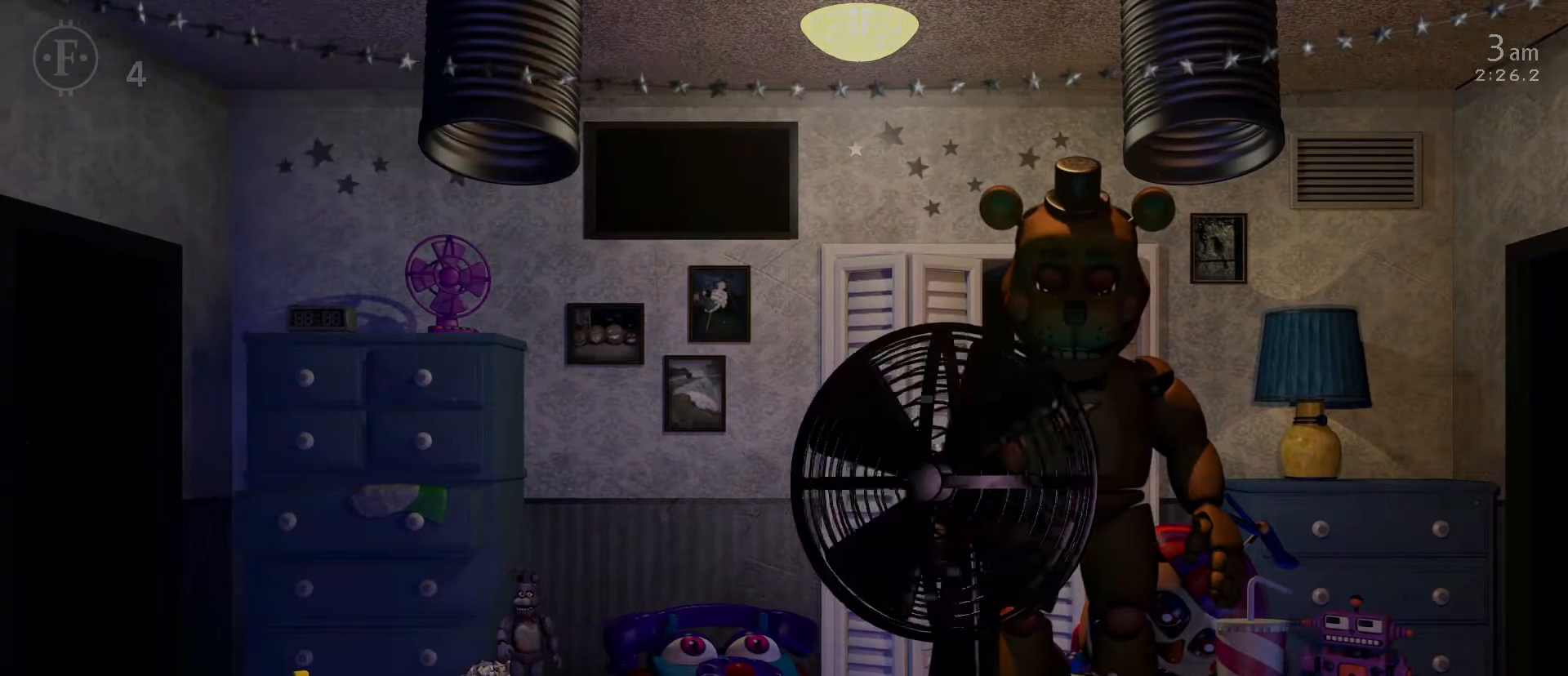
{"keys": [], "mouse": [], "mouse_move": "still", "events": []}
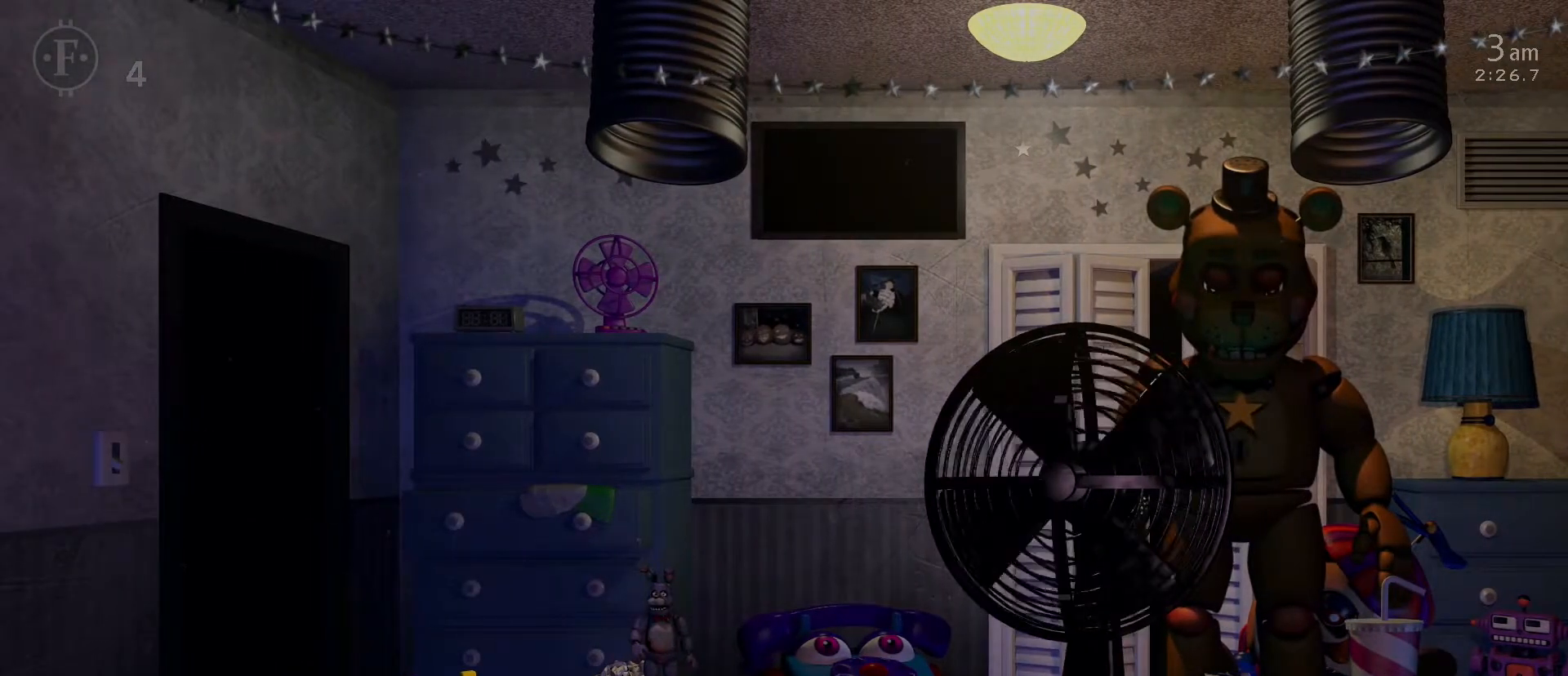
{"keys": [], "mouse": [], "mouse_move": "still", "events": []}
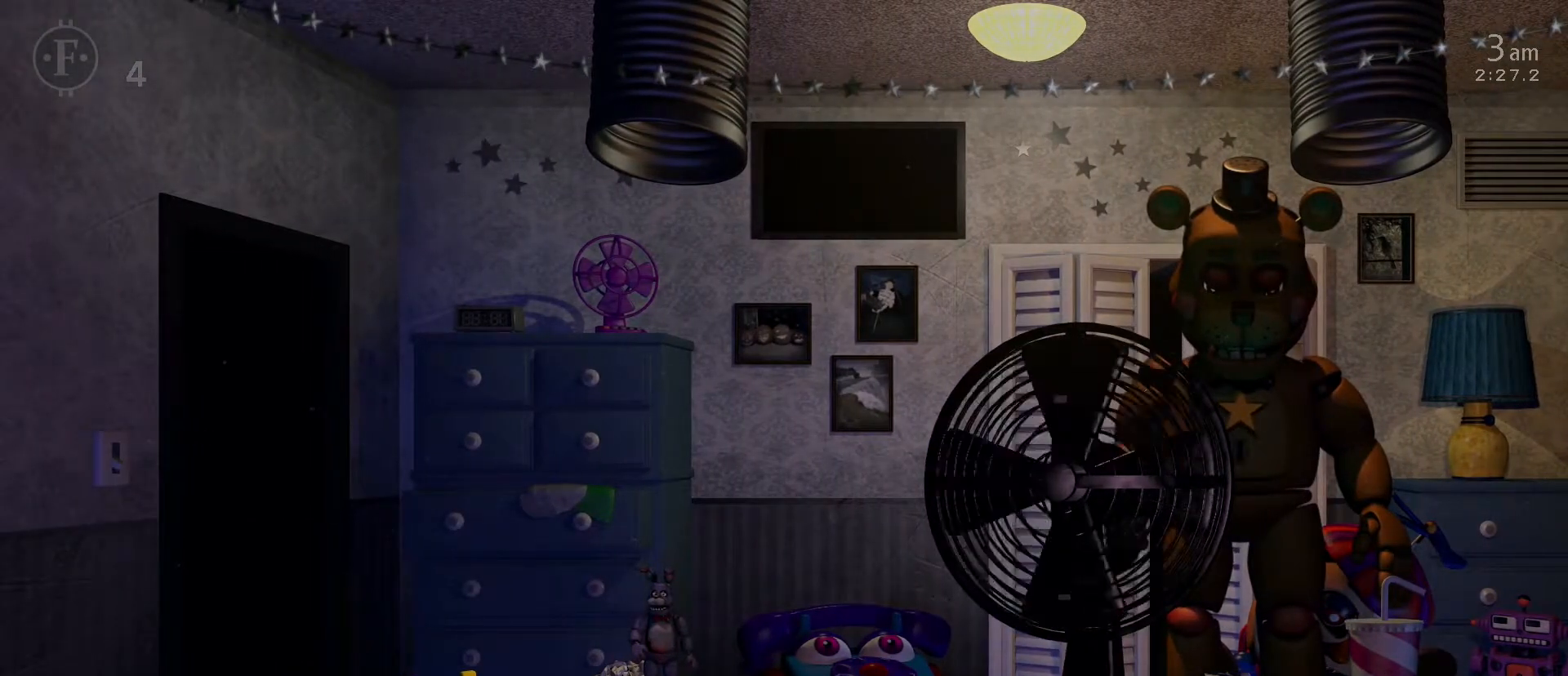
{"keys": [], "mouse": [], "mouse_move": "still", "events": []}
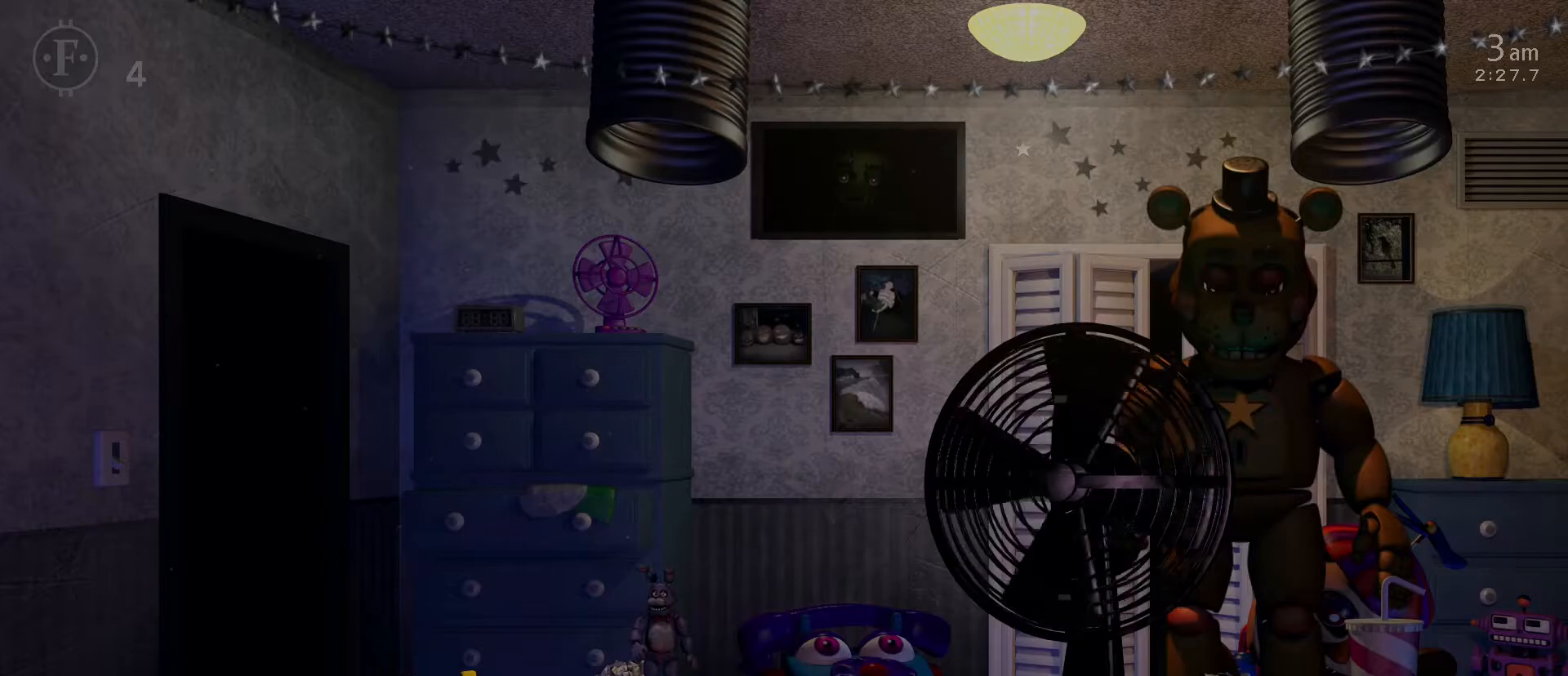
{"keys": [], "mouse": [], "mouse_move": "still", "events": [[317, "a", "down"], [317, "d", "down"], [400, "a", "up"], [400, "d", "up"]]}
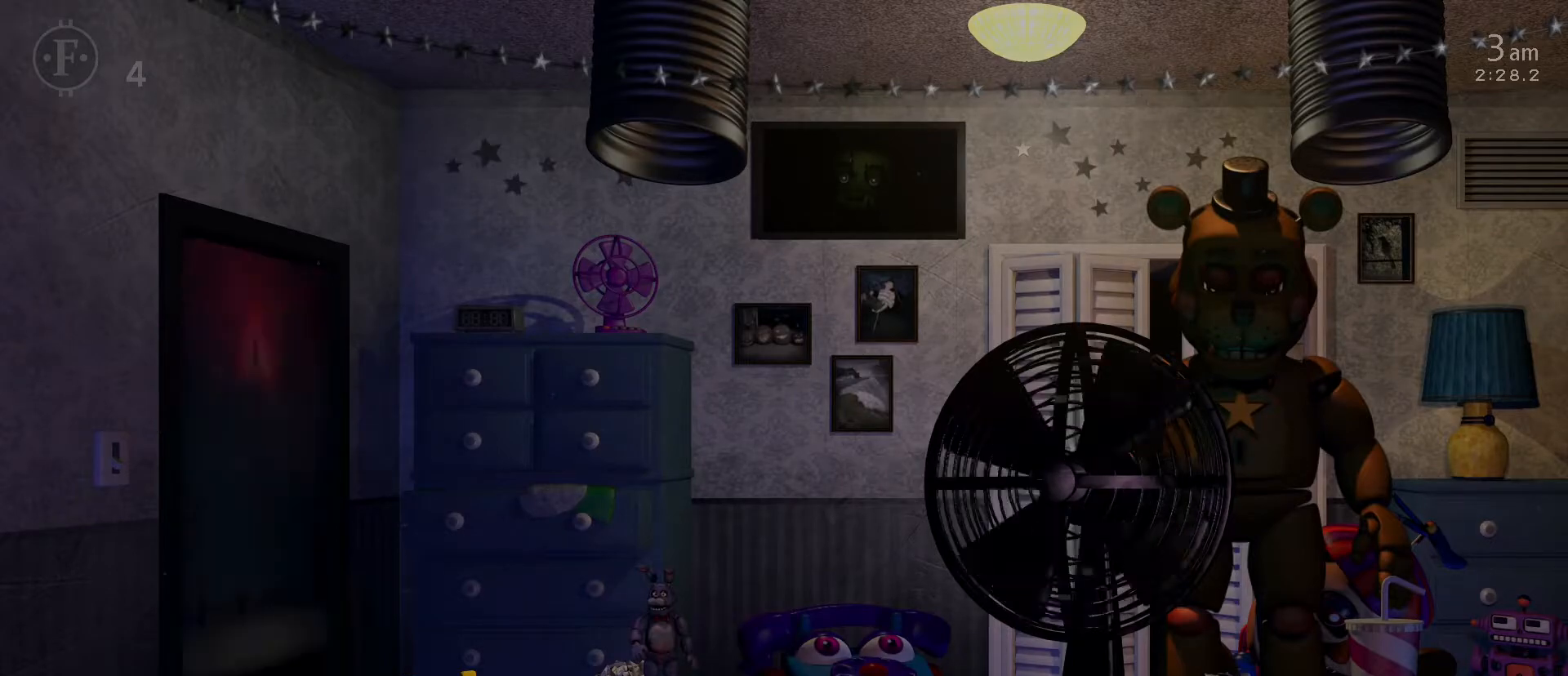
{"keys": [], "mouse": [], "mouse_move": "still", "events": [[367, "d", "down"], [417, "a", "down"], [467, "a", "up"], [467, "d", "up"]]}
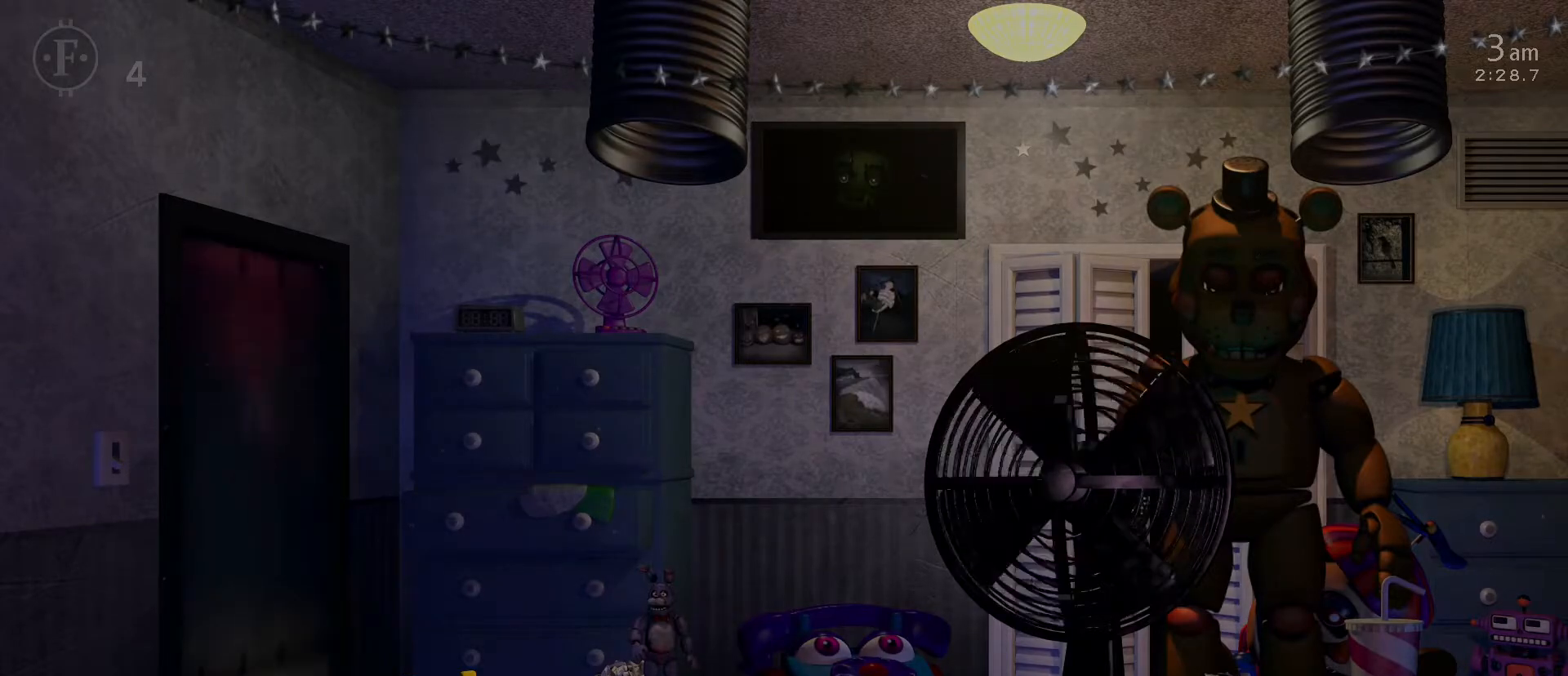
{"keys": [], "mouse": [], "mouse_move": "still", "events": [[200, "w", "down"], [300, "w", "up"]]}